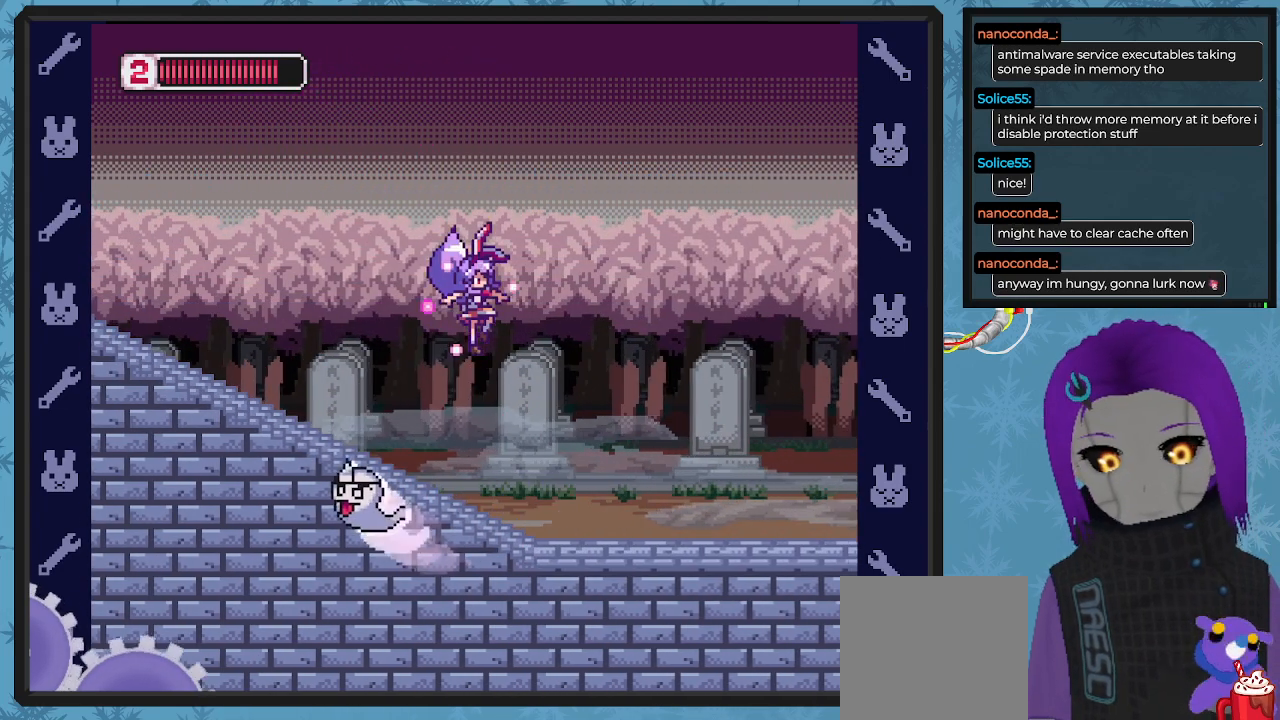
Gameplay with a controller (Xbox layout); each line is a JSON object with the inputs held at the frame after it. "events" lists button and stick changes between this image and that frame as [ms after this image, input, new state], when the widget could be followed in between. Not read: right_stick.
{"buttons": ["X", "DPAD_RIGHT"], "left_stick": "center", "events": []}
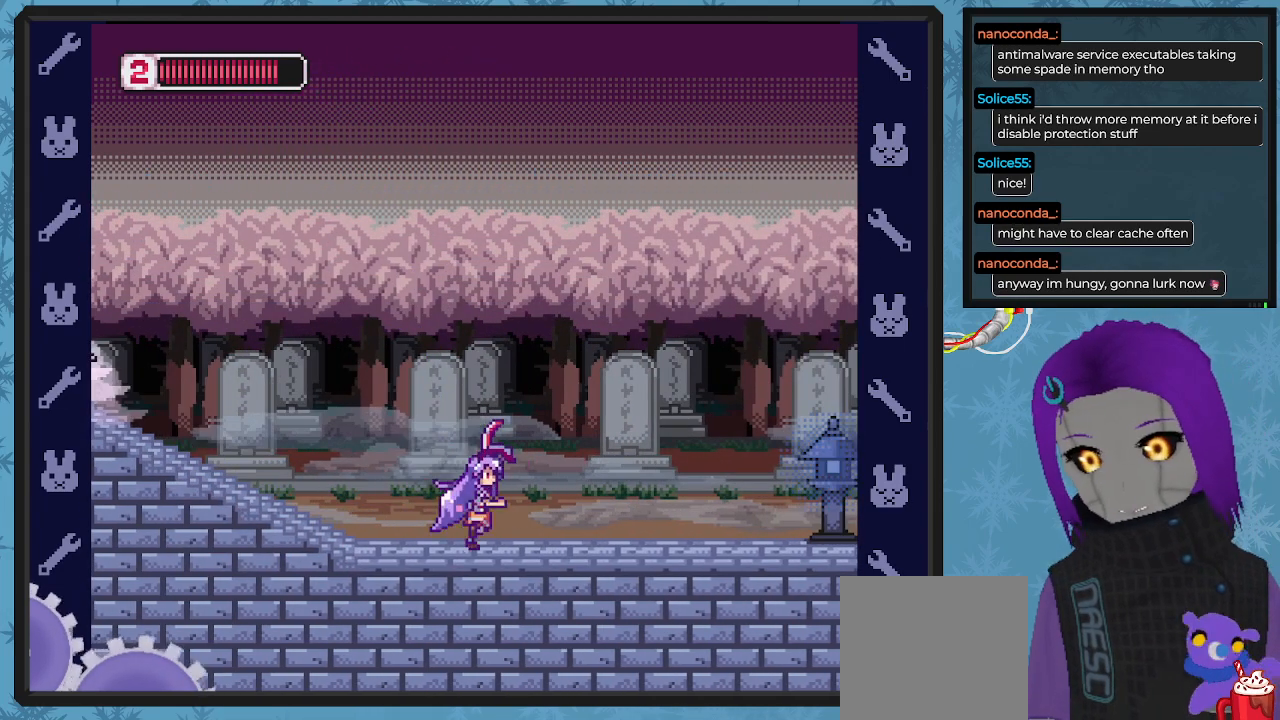
{"buttons": ["X", "DPAD_RIGHT"], "left_stick": "center", "events": [[33, "DPAD_RIGHT", "up"], [400, "DPAD_RIGHT", "down"]]}
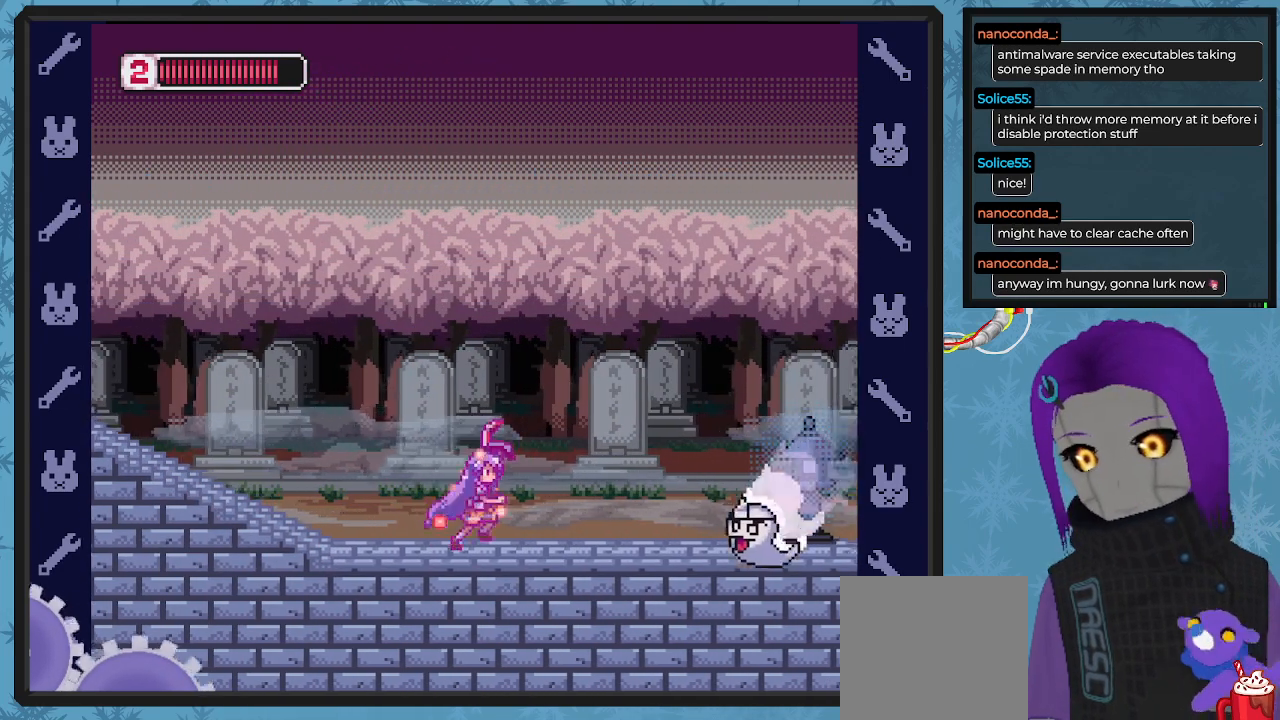
{"buttons": ["A", "X", "DPAD_RIGHT"], "left_stick": "center", "events": [[67, "DPAD_RIGHT", "up"], [233, "DPAD_RIGHT", "down"], [300, "A", "down"]]}
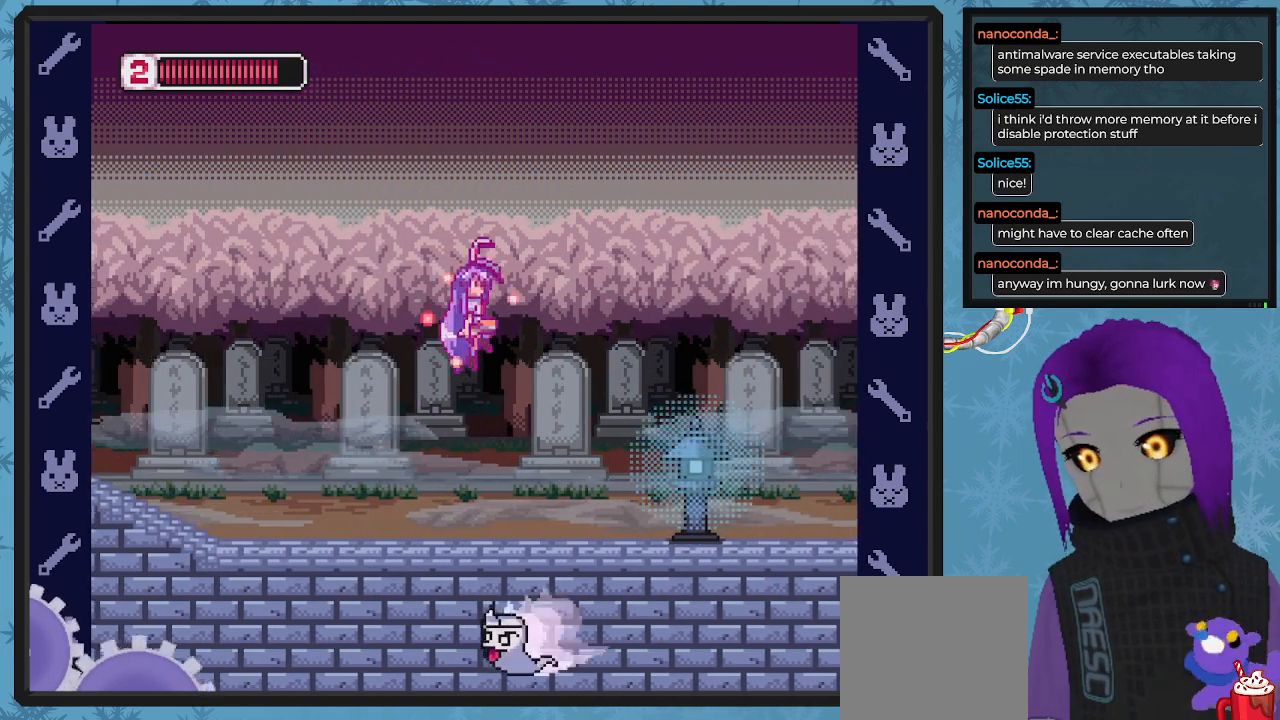
{"buttons": ["X", "DPAD_RIGHT"], "left_stick": "center", "events": [[100, "A", "up"]]}
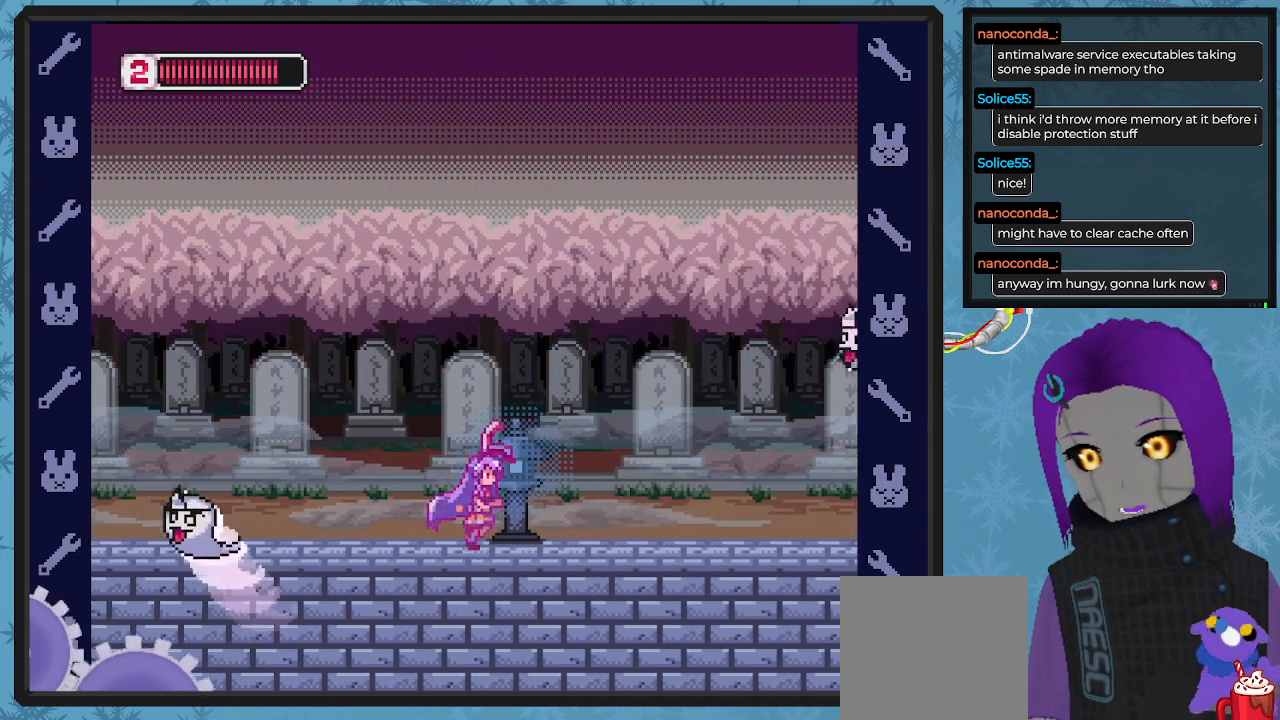
{"buttons": ["X", "DPAD_RIGHT"], "left_stick": "center", "events": []}
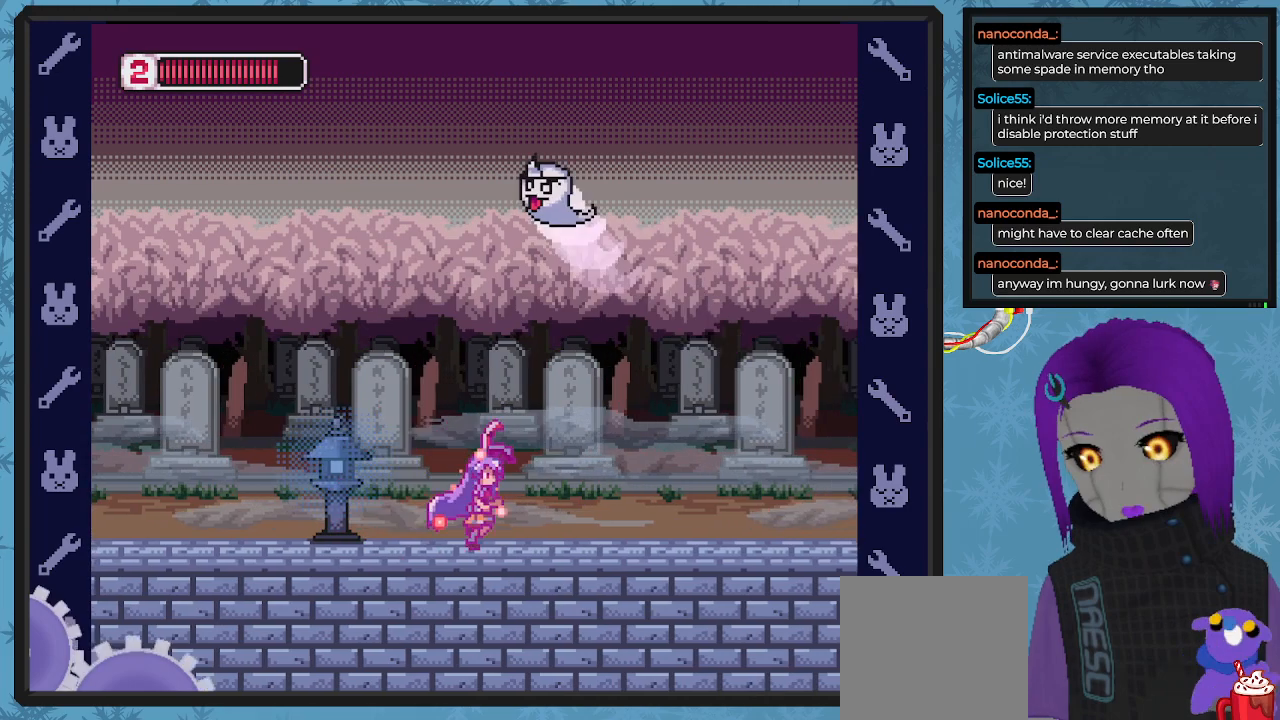
{"buttons": ["X", "DPAD_RIGHT"], "left_stick": "center", "events": []}
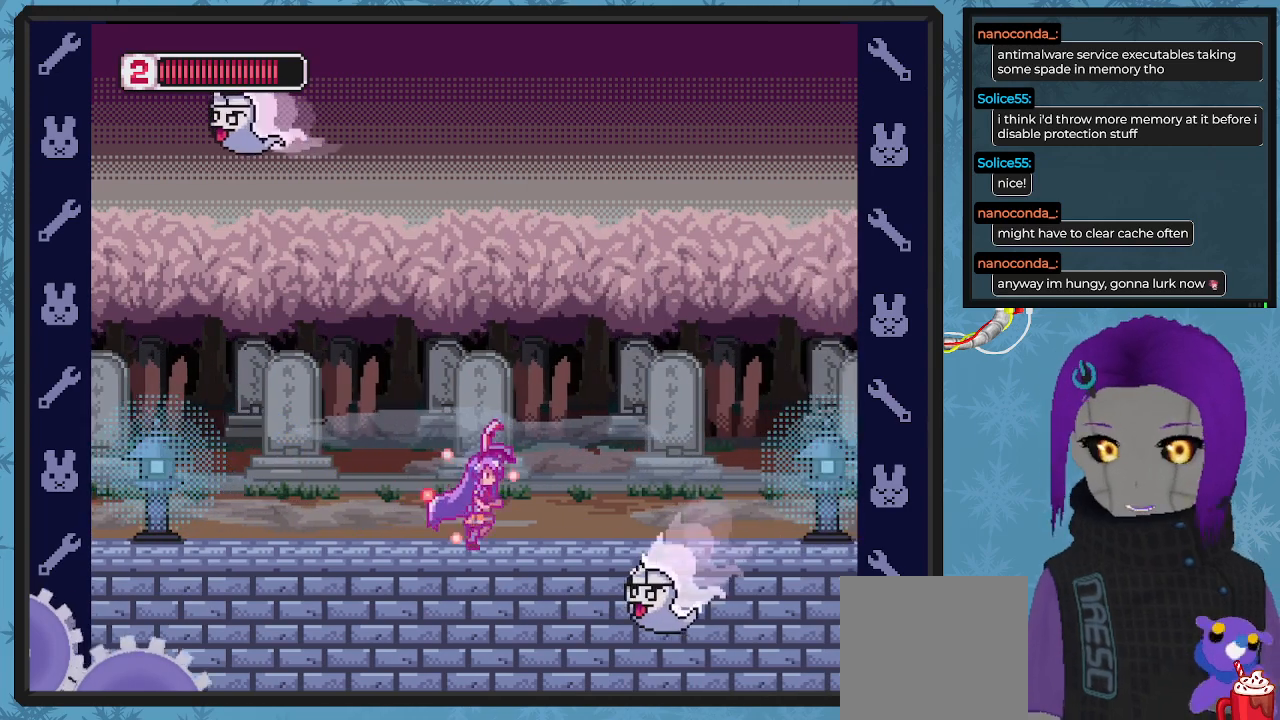
{"buttons": ["X", "DPAD_RIGHT"], "left_stick": "center", "events": [[67, "A", "down"], [300, "A", "up"]]}
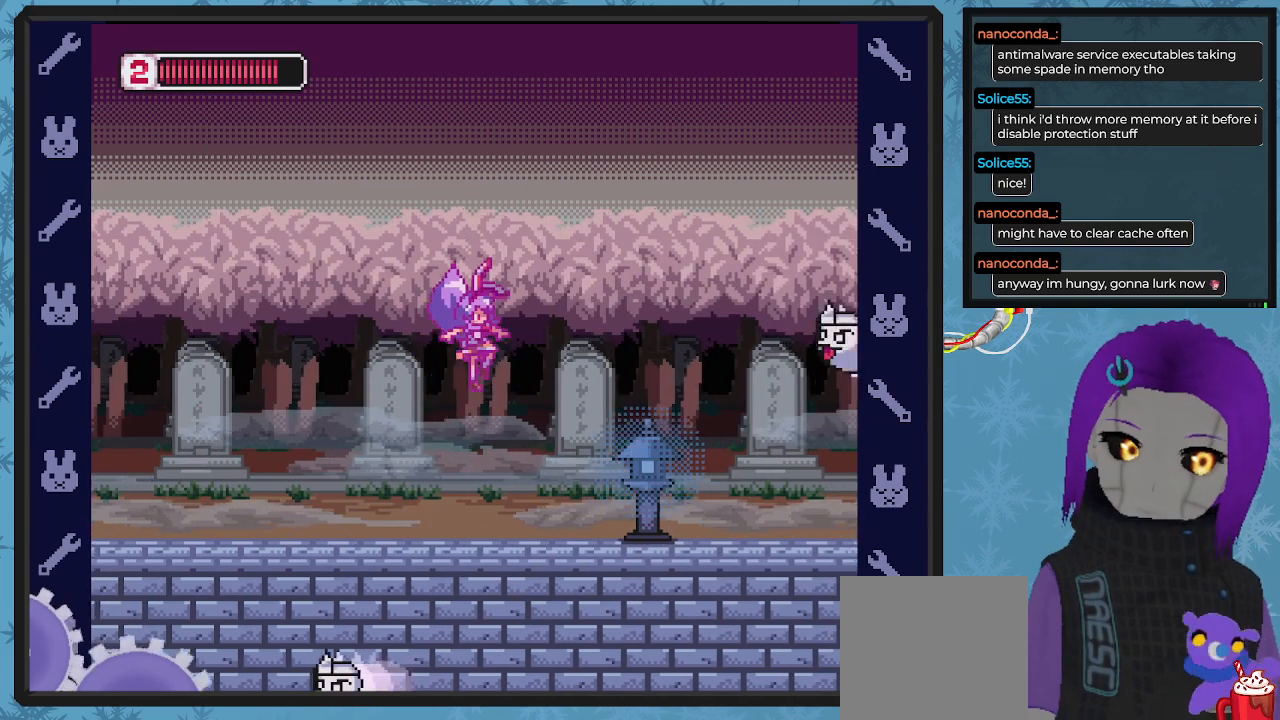
{"buttons": ["X", "DPAD_RIGHT"], "left_stick": "center", "events": []}
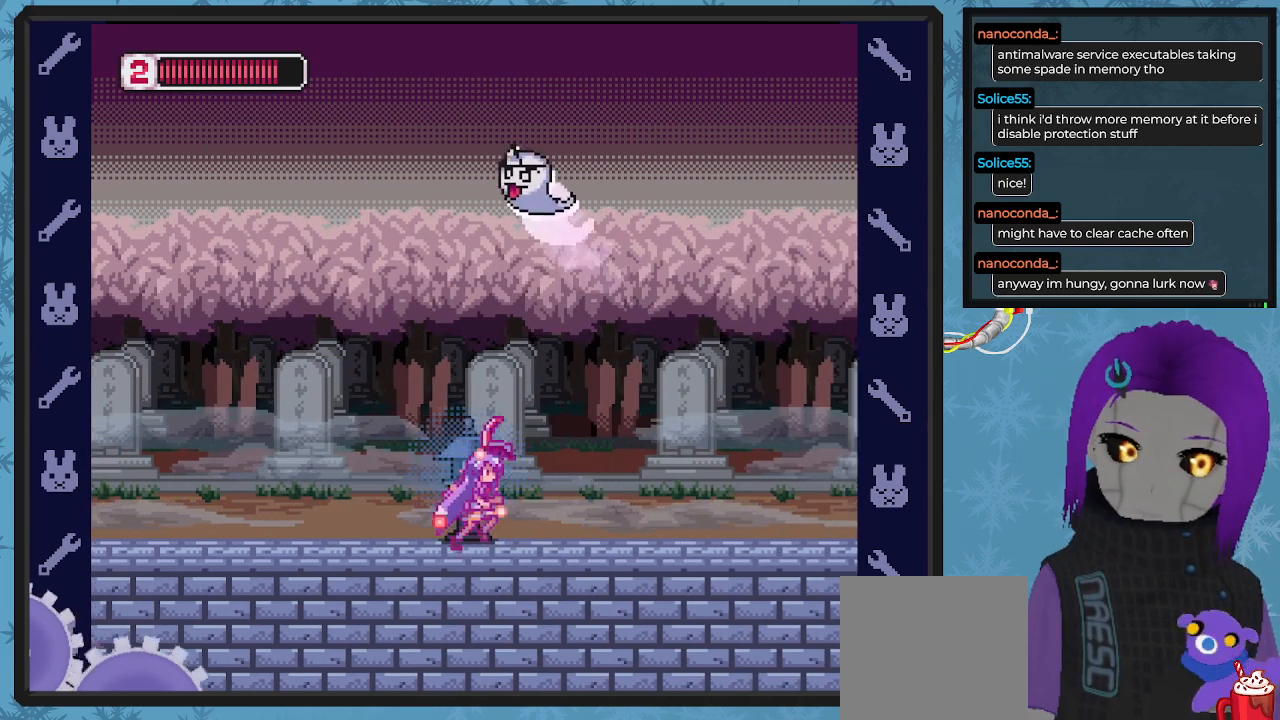
{"buttons": ["X", "DPAD_RIGHT"], "left_stick": "center", "events": []}
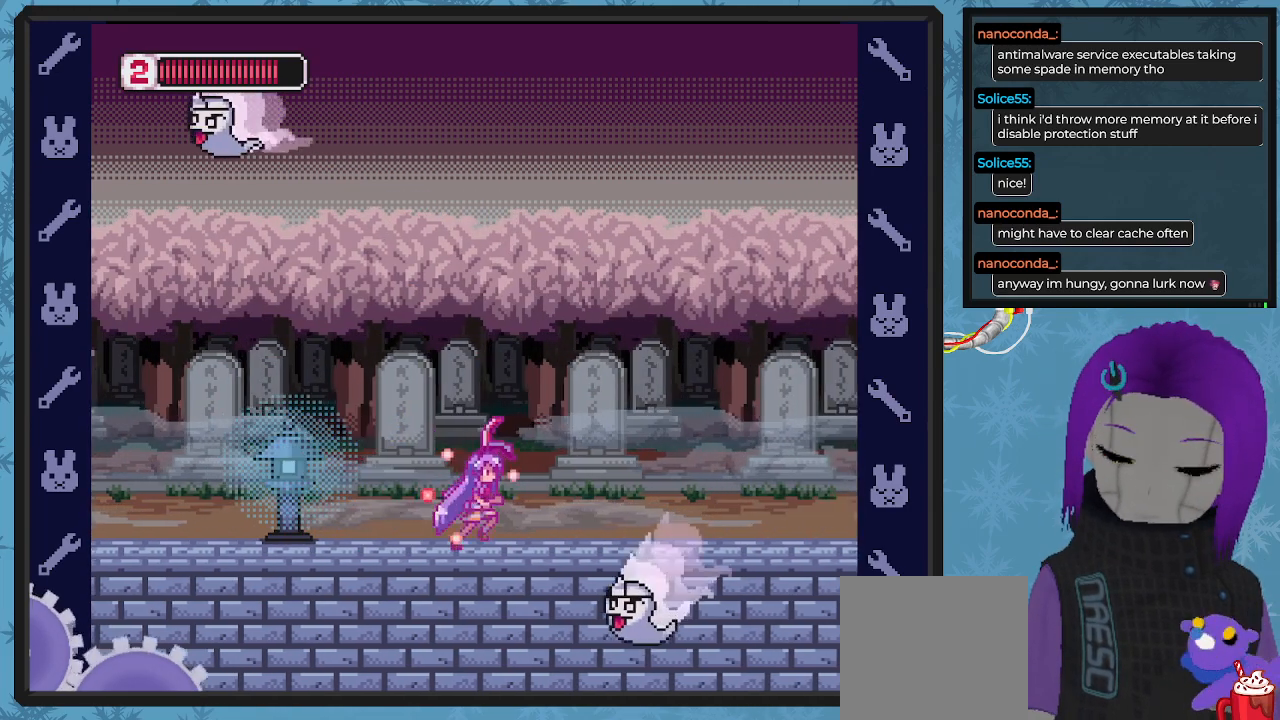
{"buttons": ["X", "DPAD_RIGHT"], "left_stick": "center", "events": [[67, "A", "down"], [267, "A", "up"]]}
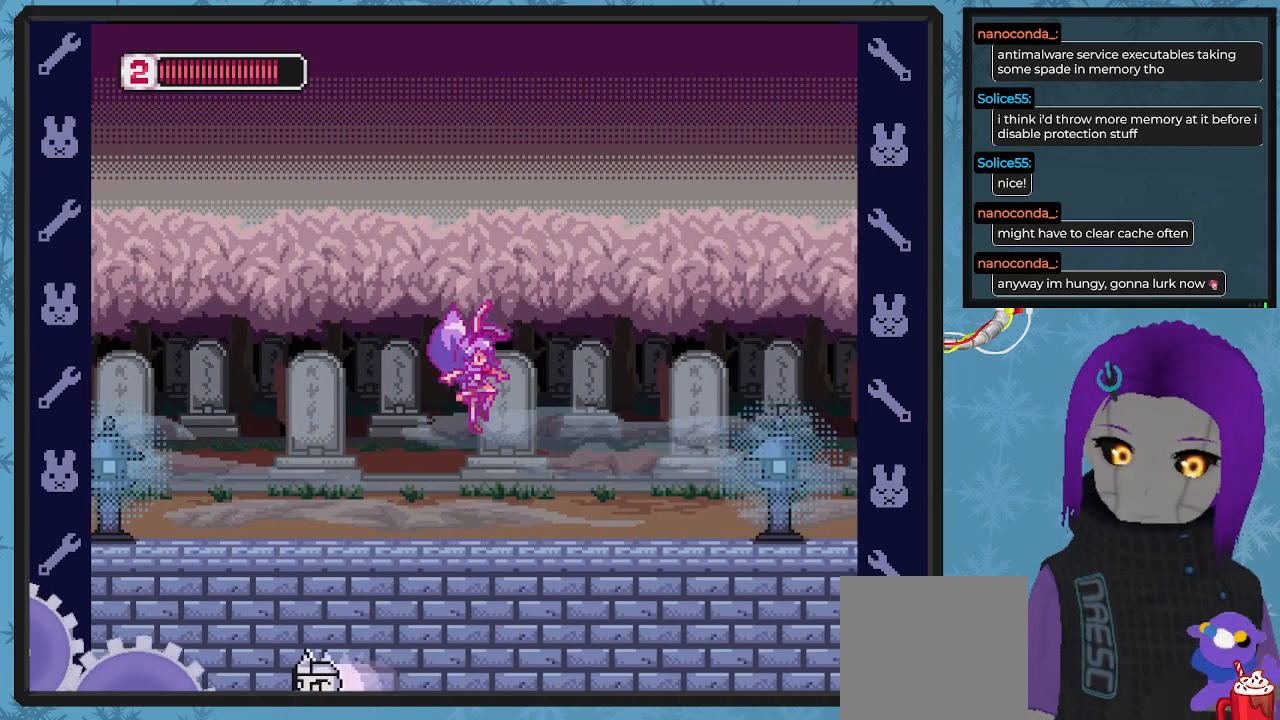
{"buttons": ["X"], "left_stick": "center", "events": [[200, "DPAD_RIGHT", "up"], [400, "DPAD_RIGHT", "down"], [467, "DPAD_RIGHT", "up"]]}
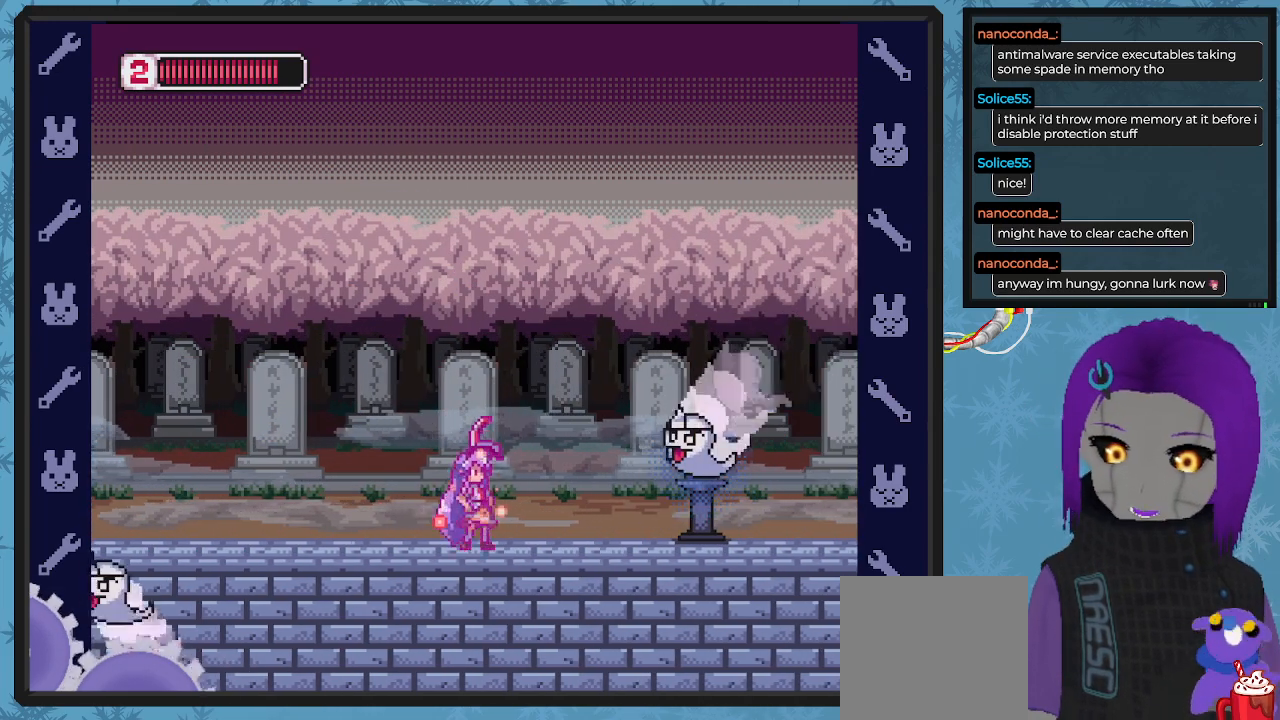
{"buttons": ["X", "DPAD_RIGHT"], "left_stick": "center", "events": [[33, "DPAD_RIGHT", "down"], [67, "A", "down"], [367, "A", "up"]]}
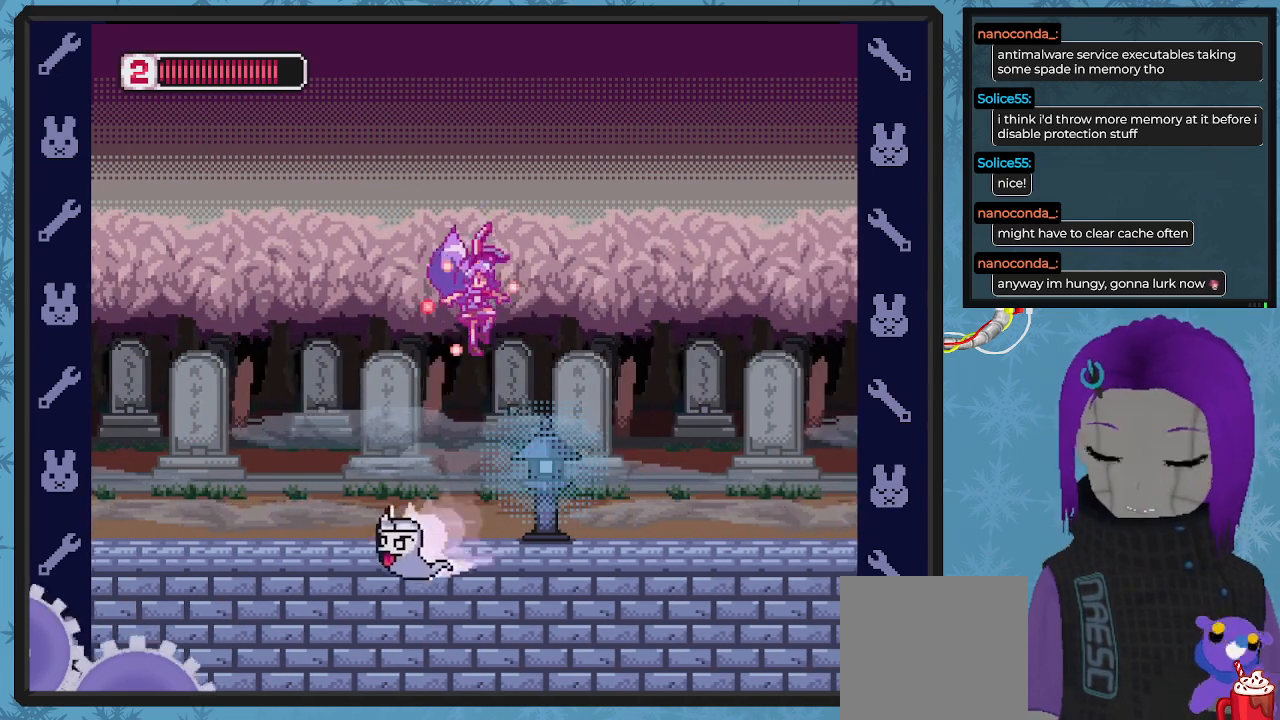
{"buttons": ["X", "DPAD_LEFT"], "left_stick": "center", "events": [[133, "DPAD_DOWN", "down"], [133, "DPAD_RIGHT", "up"], [167, "DPAD_DOWN", "up"], [167, "DPAD_LEFT", "down"]]}
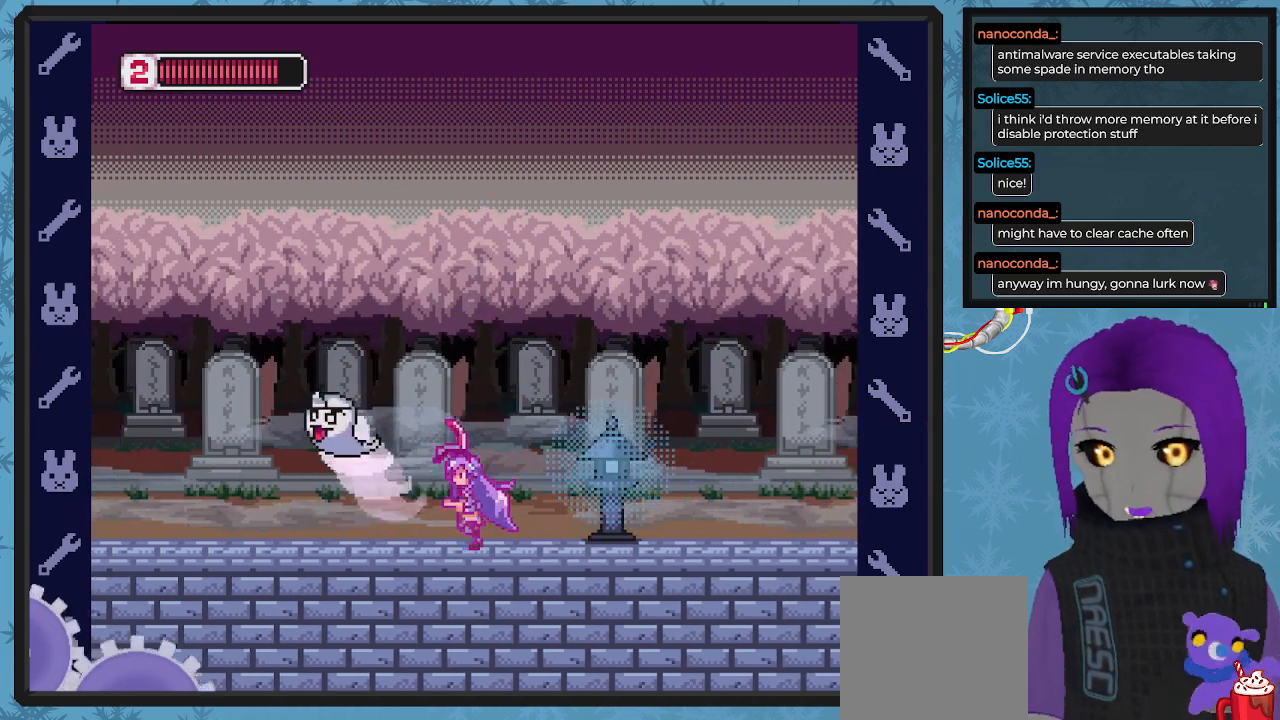
{"buttons": ["X", "DPAD_LEFT"], "left_stick": "center", "events": [[233, "DPAD_LEFT", "up"], [333, "DPAD_LEFT", "down"]]}
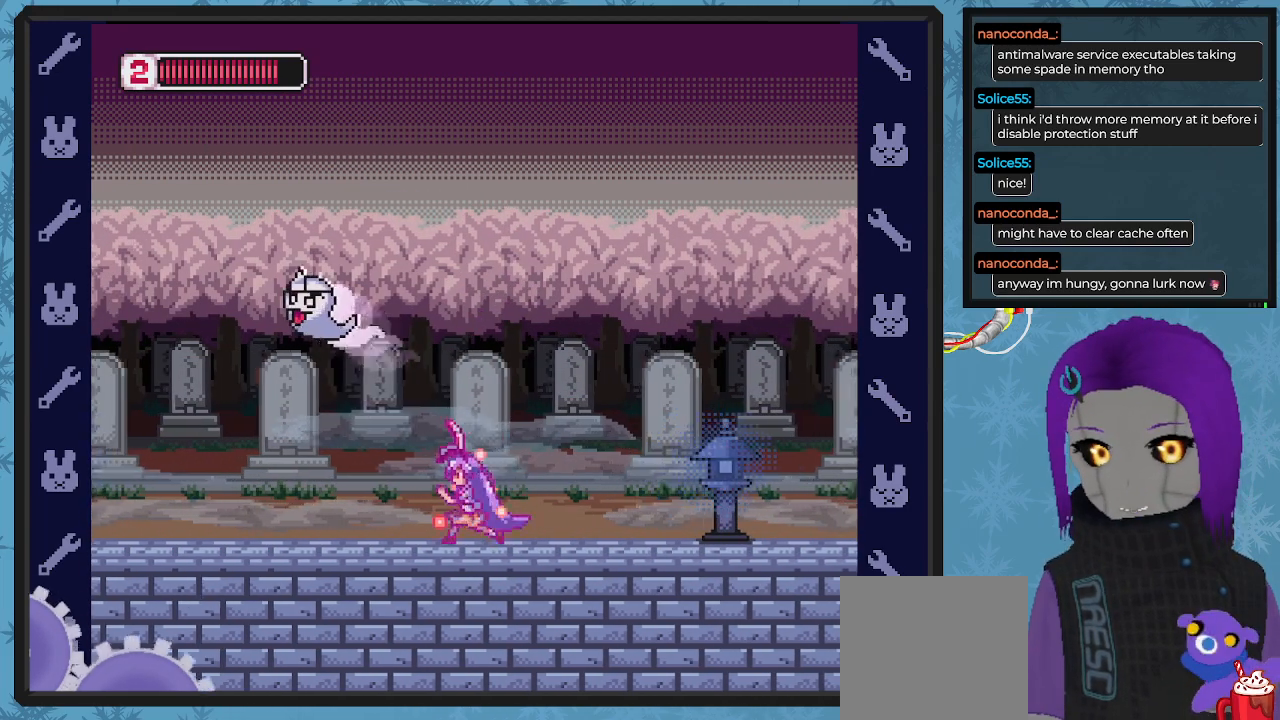
{"buttons": ["X", "DPAD_LEFT"], "left_stick": "center", "events": [[367, "DPAD_LEFT", "up"], [400, "DPAD_LEFT", "down"]]}
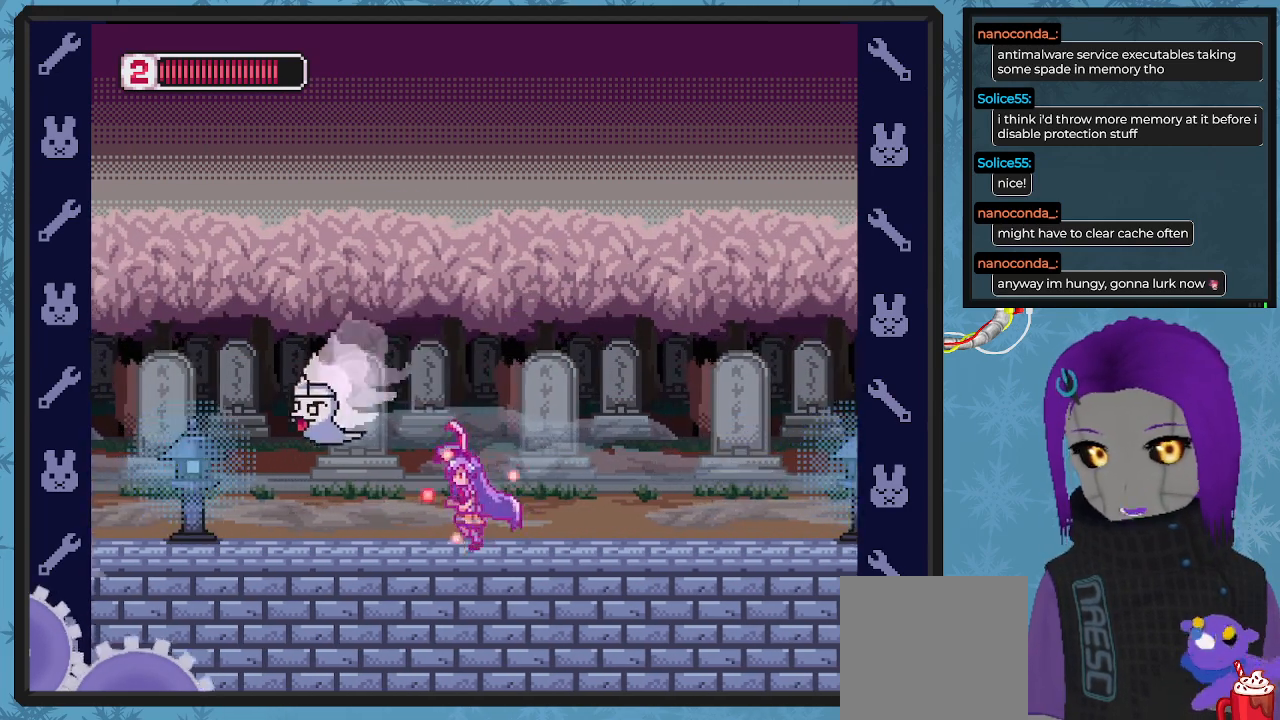
{"buttons": ["X", "DPAD_LEFT"], "left_stick": "center", "events": [[33, "DPAD_LEFT", "up"], [67, "X", "up"], [100, "DPAD_LEFT", "down"], [133, "X", "down"], [267, "DPAD_LEFT", "up"], [367, "DPAD_LEFT", "down"]]}
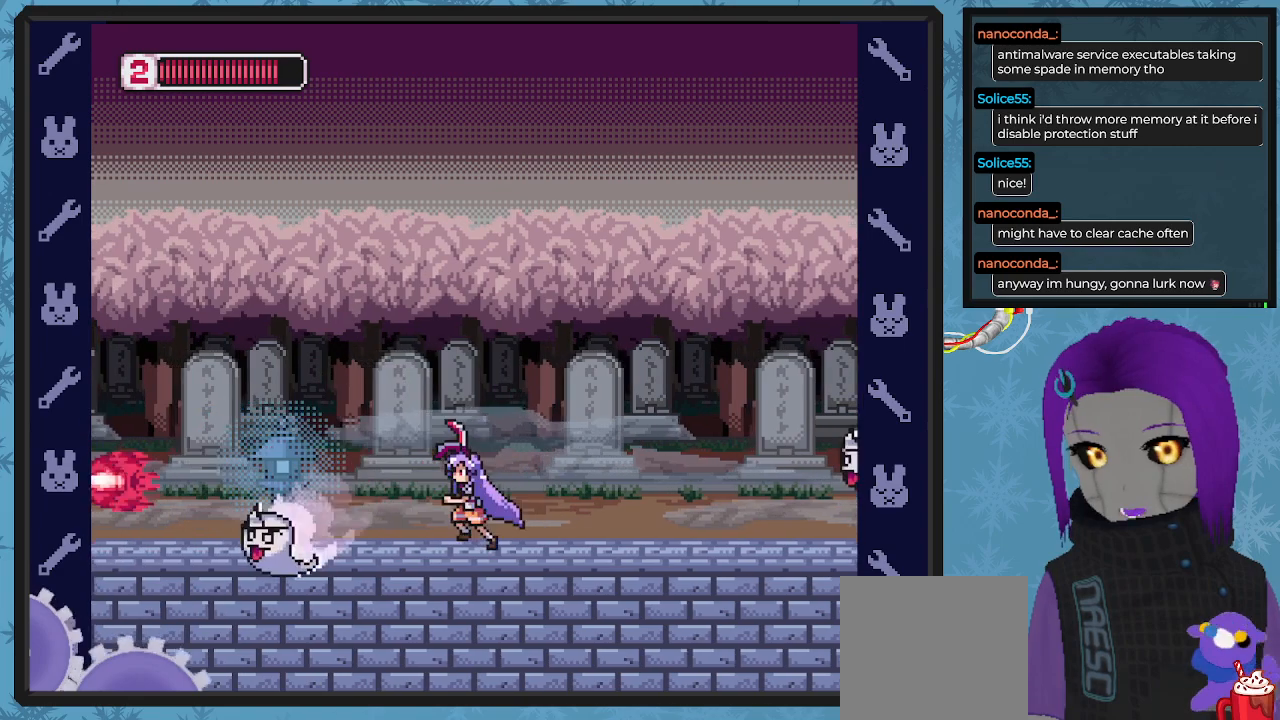
{"buttons": ["X", "DPAD_LEFT"], "left_stick": "center", "events": []}
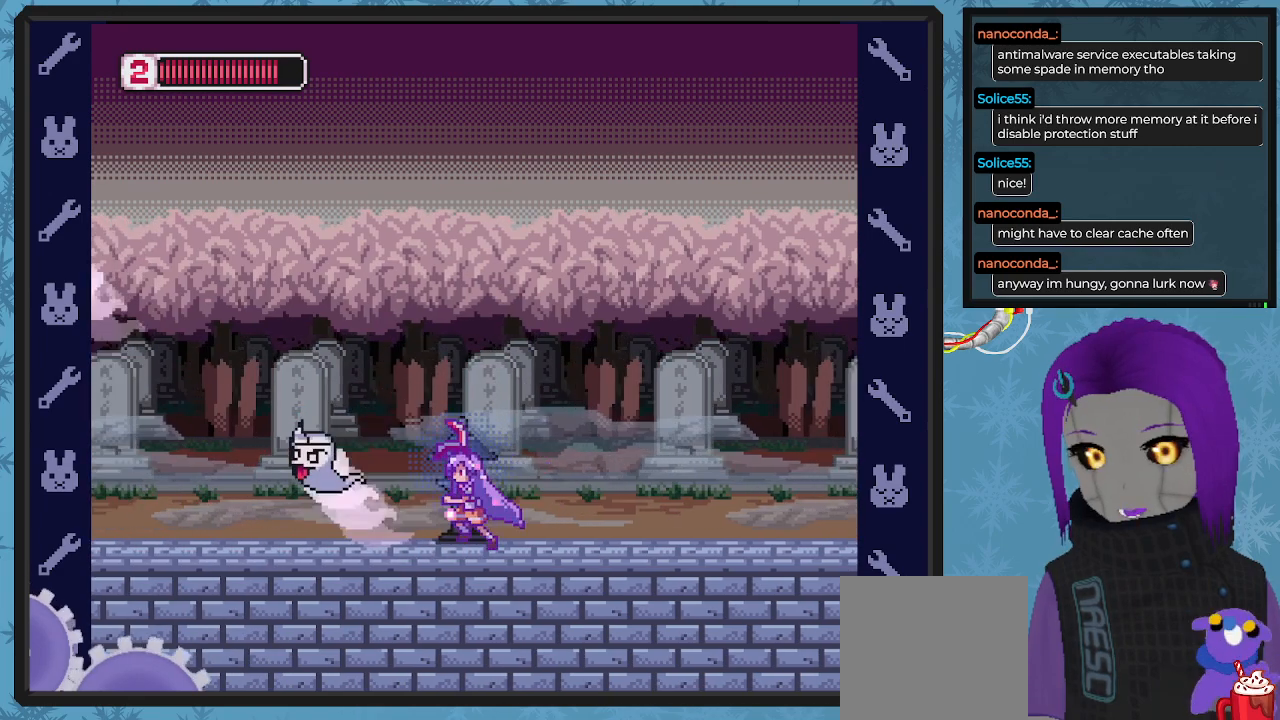
{"buttons": ["X", "DPAD_LEFT"], "left_stick": "center", "events": []}
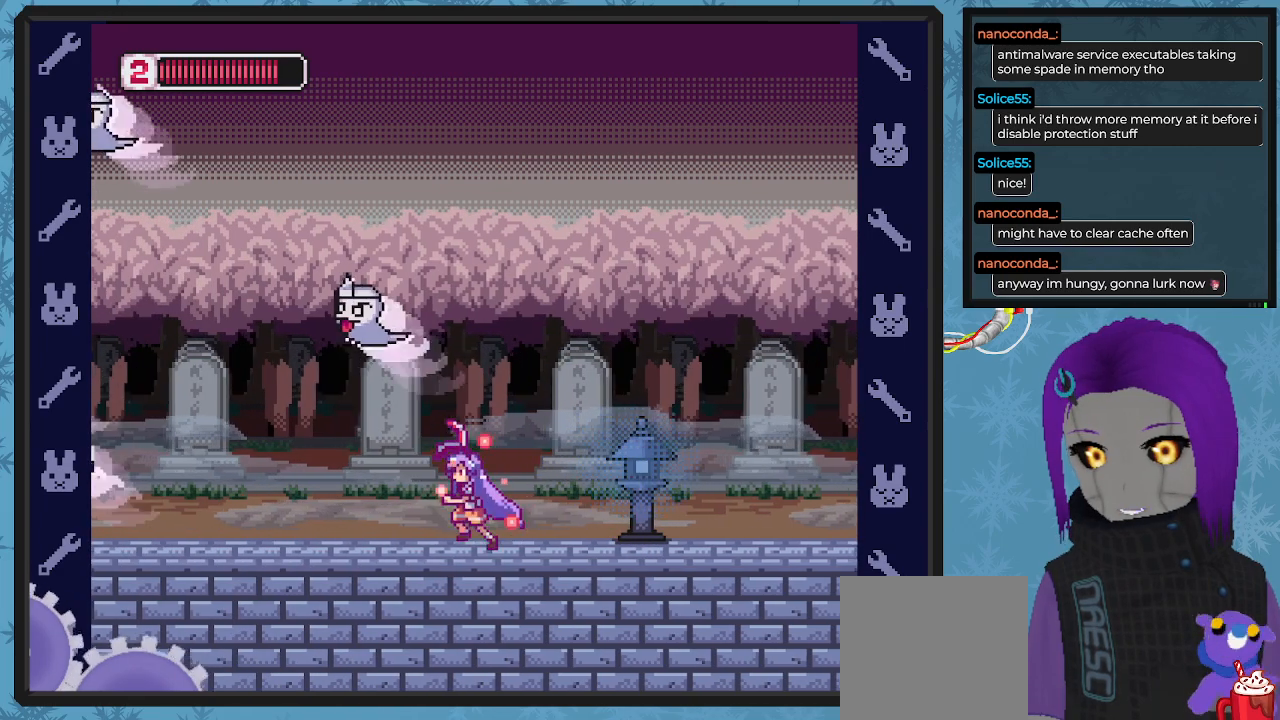
{"buttons": ["X", "DPAD_LEFT"], "left_stick": "center", "events": [[367, "DPAD_LEFT", "up"], [500, "DPAD_LEFT", "down"]]}
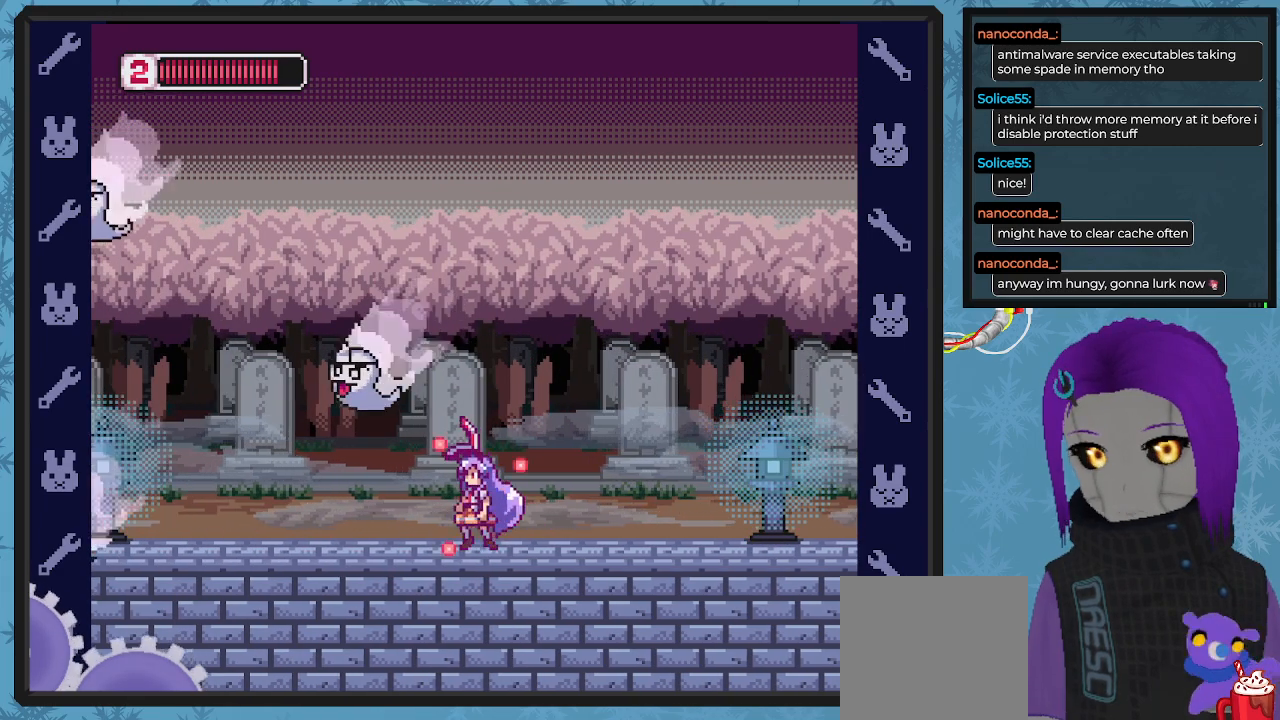
{"buttons": ["X"], "left_stick": "center", "events": [[467, "DPAD_LEFT", "up"]]}
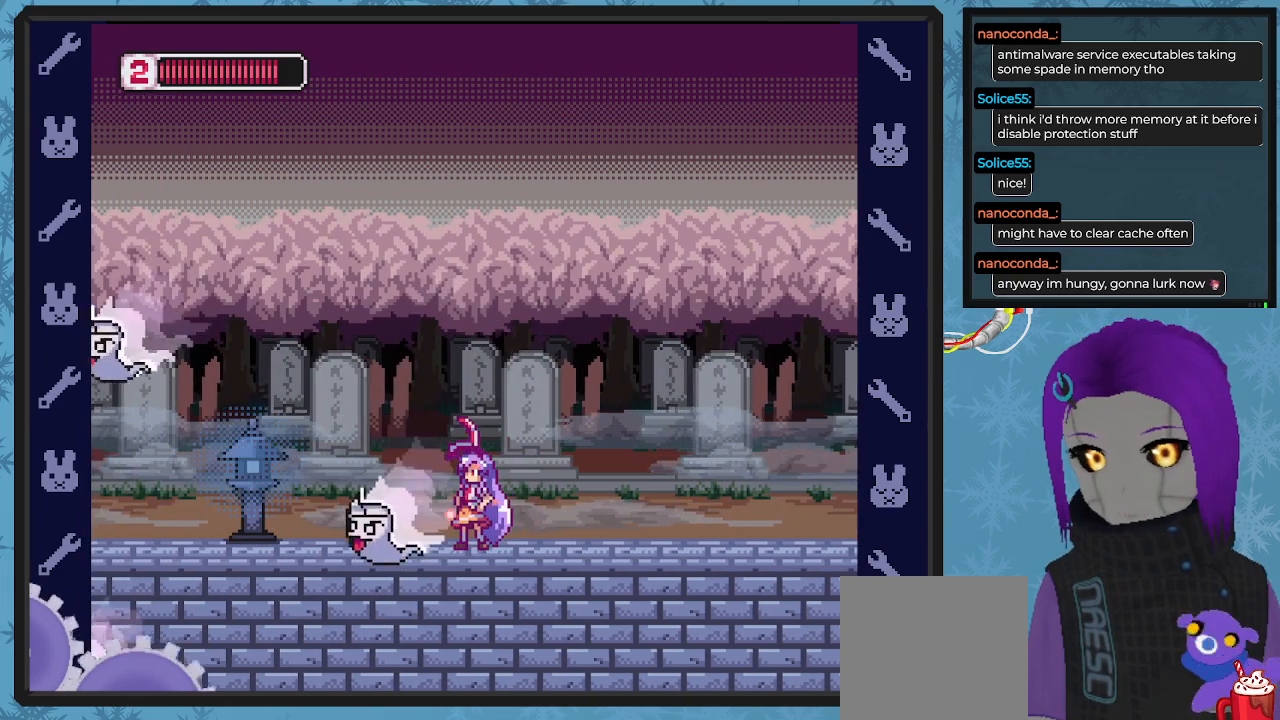
{"buttons": ["X", "DPAD_LEFT"], "left_stick": "center", "events": [[233, "DPAD_LEFT", "down"]]}
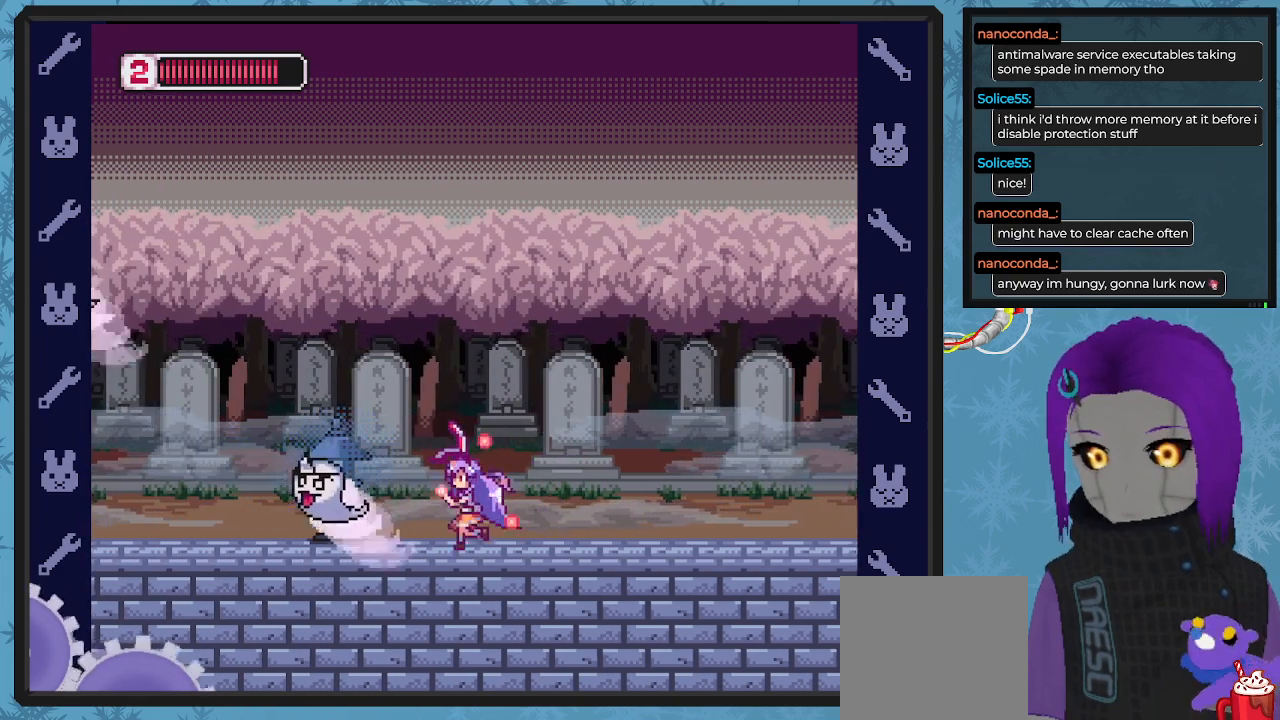
{"buttons": ["X", "DPAD_LEFT"], "left_stick": "center", "events": []}
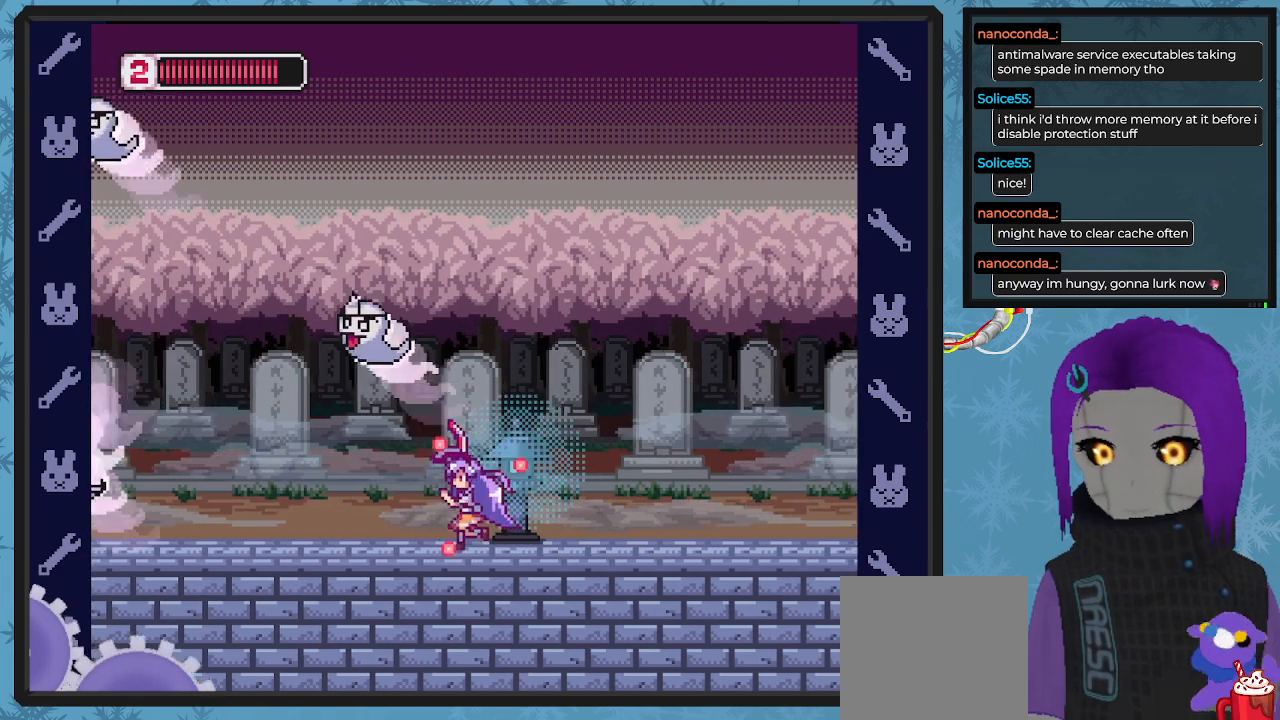
{"buttons": ["X", "DPAD_LEFT"], "left_stick": "center", "events": []}
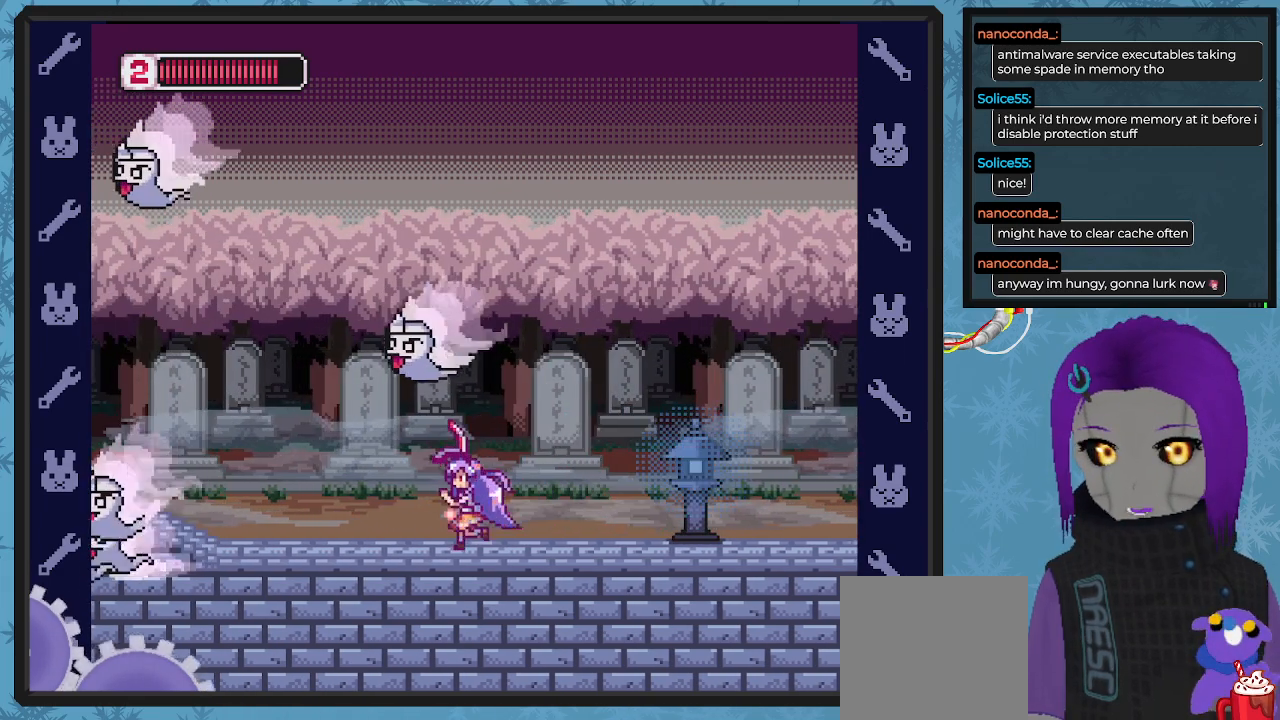
{"buttons": ["A", "X", "DPAD_LEFT"], "left_stick": "center", "events": [[67, "DPAD_LEFT", "up"], [267, "DPAD_LEFT", "down"], [300, "DPAD_LEFT", "up"], [400, "DPAD_LEFT", "down"], [500, "A", "down"]]}
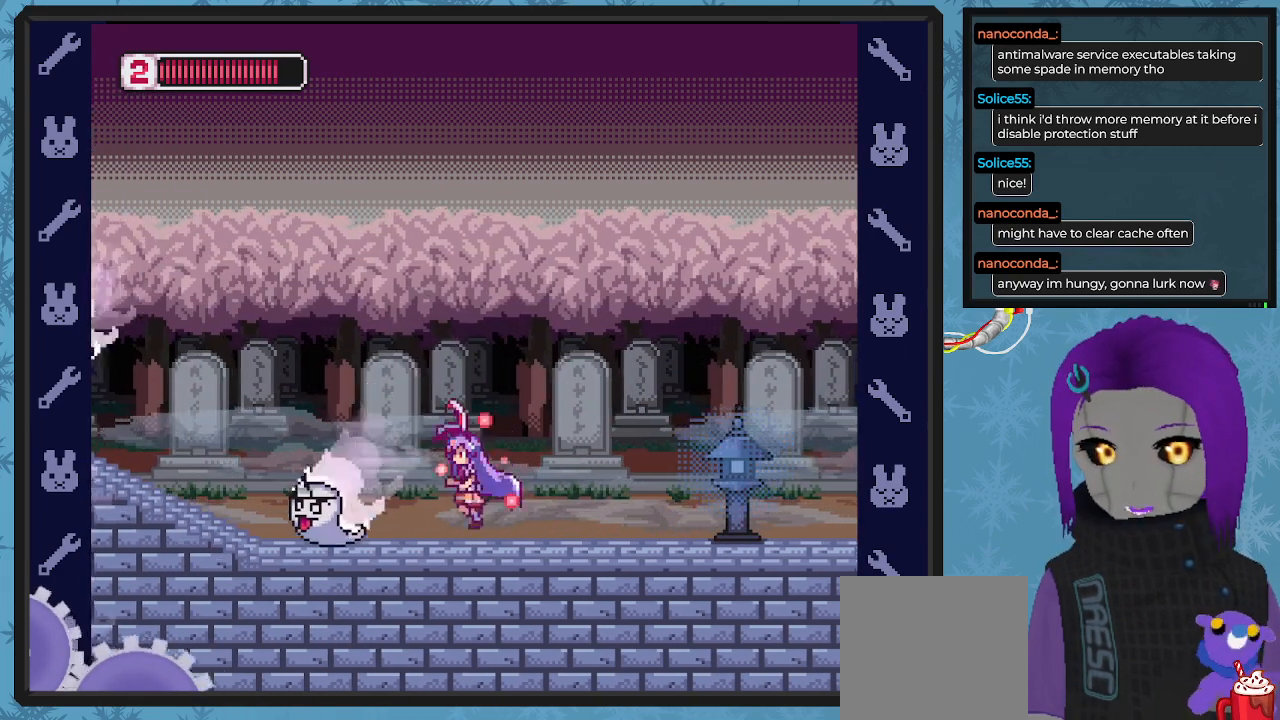
{"buttons": ["X"], "left_stick": "center", "events": [[167, "DPAD_UP", "down"], [267, "A", "up"], [300, "X", "up"], [400, "X", "down"], [433, "DPAD_LEFT", "up"], [433, "DPAD_UP", "up"]]}
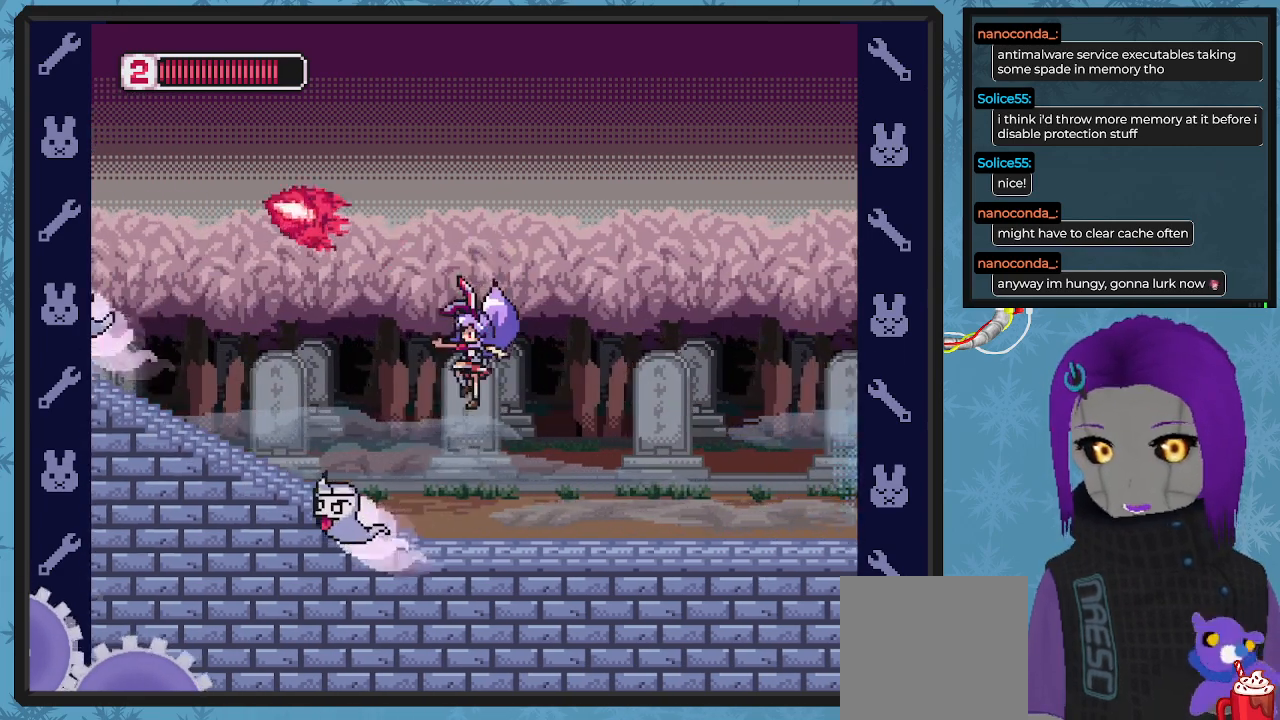
{"buttons": ["X", "DPAD_RIGHT"], "left_stick": "center", "events": [[133, "DPAD_RIGHT", "down"]]}
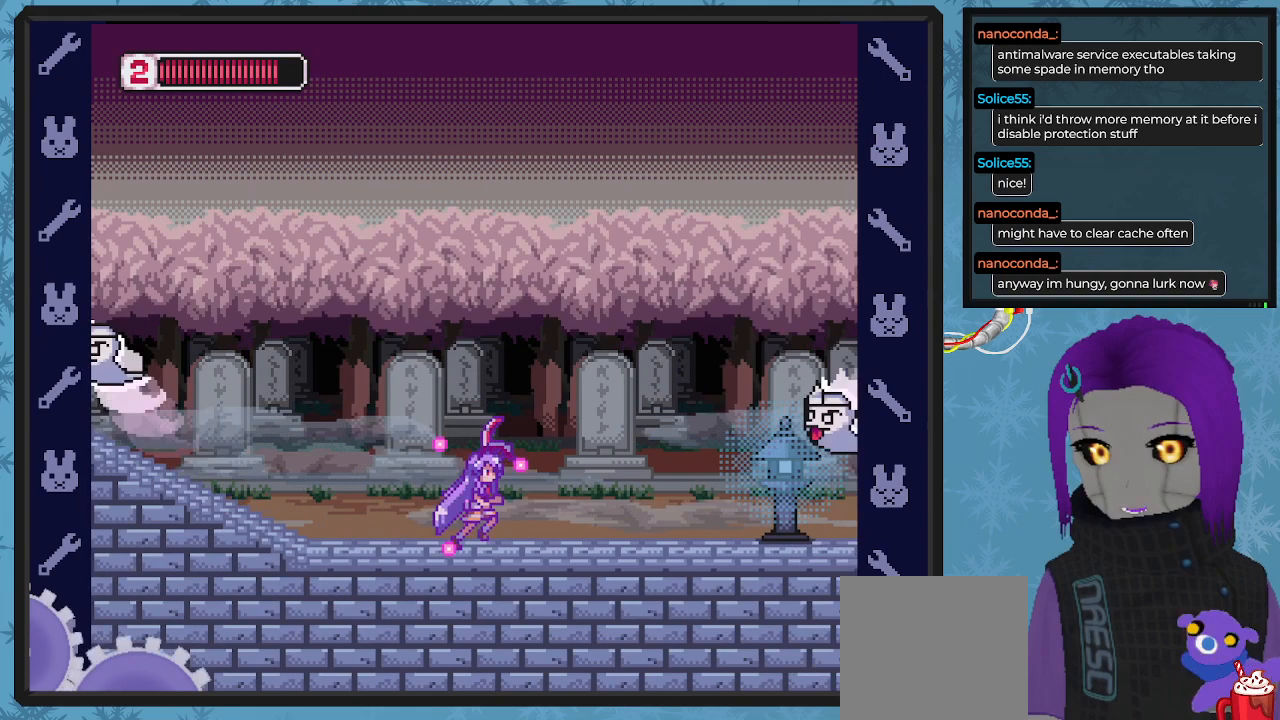
{"buttons": ["A", "X"], "left_stick": "center", "events": [[367, "DPAD_RIGHT", "up"], [500, "A", "down"]]}
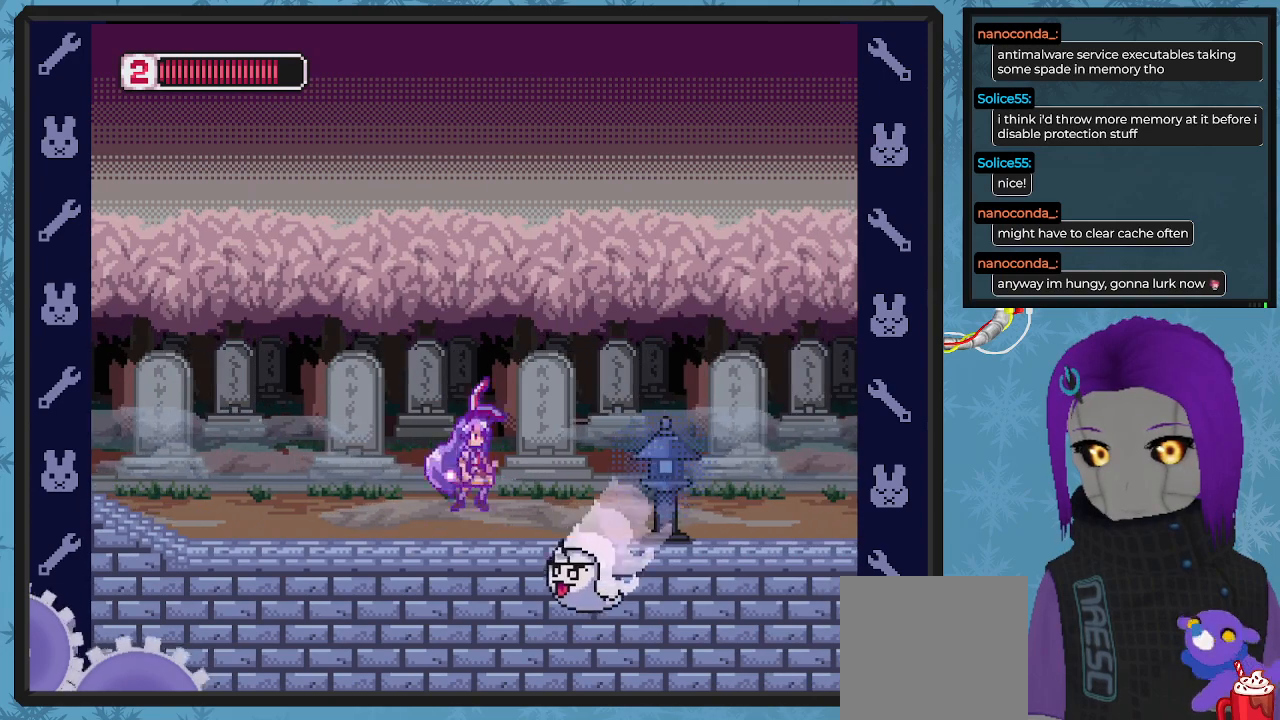
{"buttons": ["X", "DPAD_RIGHT"], "left_stick": "center", "events": [[33, "DPAD_RIGHT", "down"], [233, "A", "up"]]}
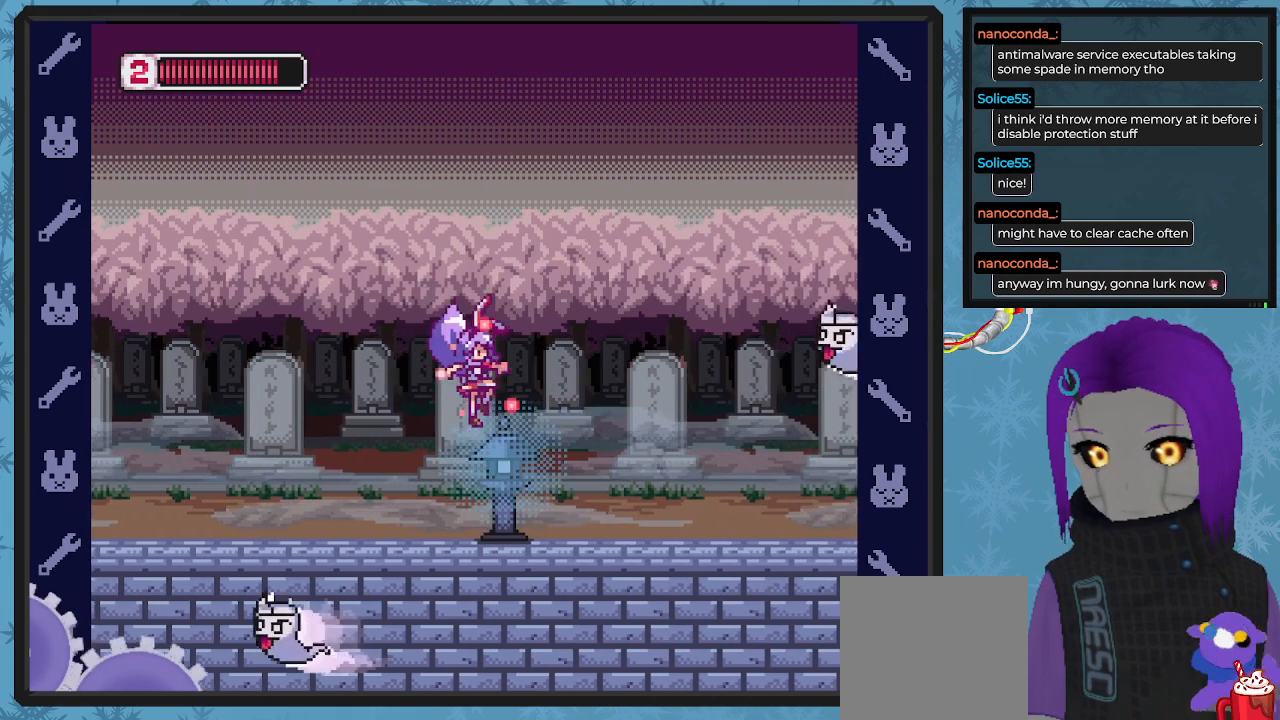
{"buttons": ["X"], "left_stick": "center", "events": [[467, "DPAD_RIGHT", "up"]]}
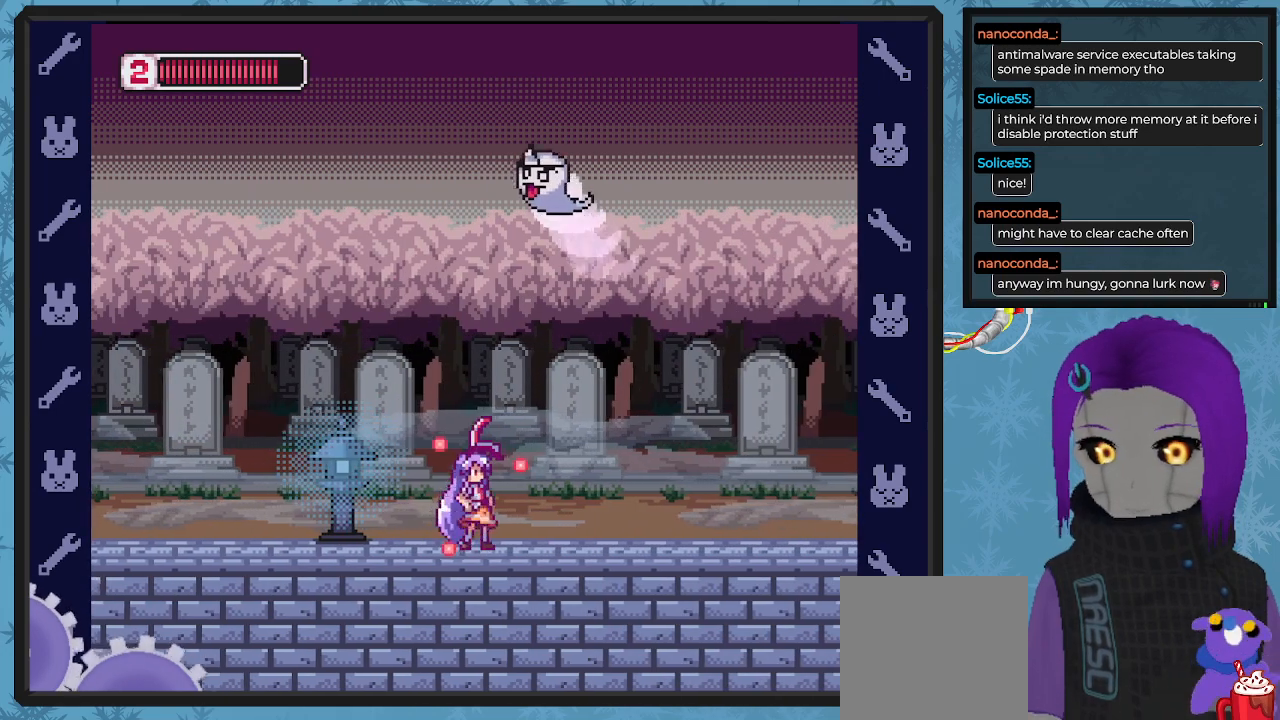
{"buttons": ["X", "DPAD_RIGHT"], "left_stick": "center", "events": [[33, "DPAD_RIGHT", "down"]]}